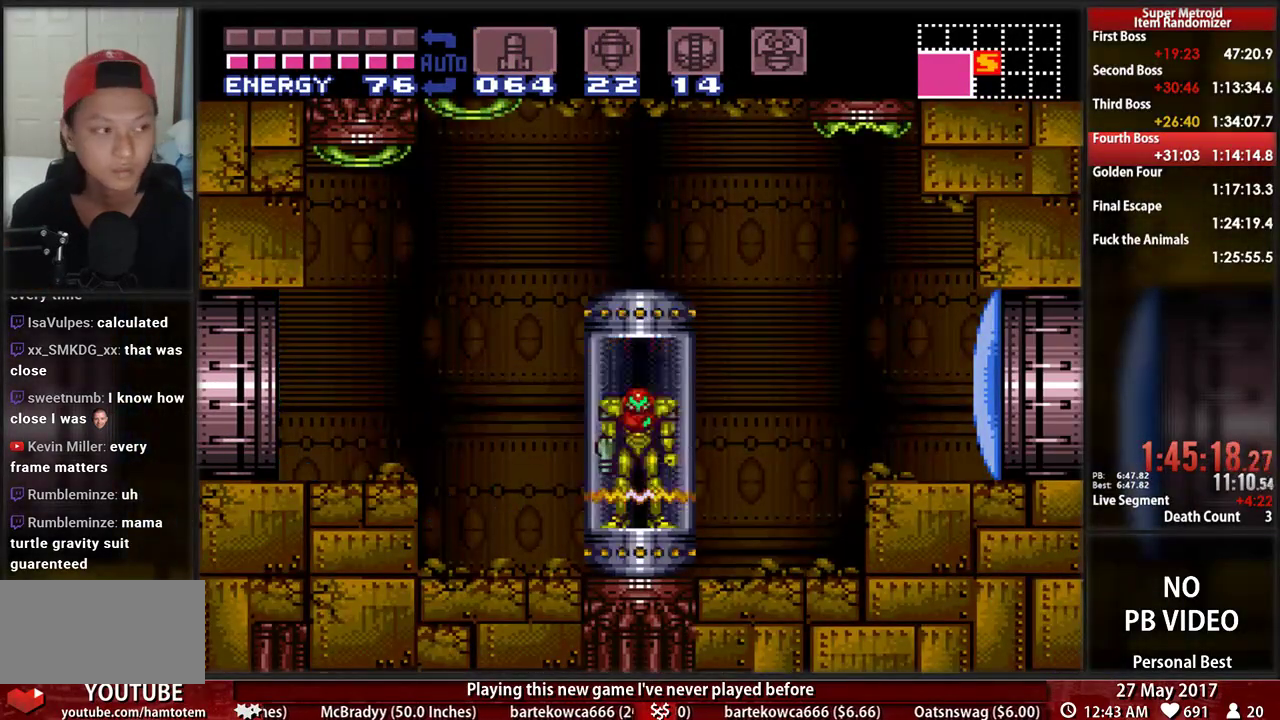
Gameplay with a controller (Nintendo layout); each line is a JSON object with the inputs held at the frame after it. "events" lists button and stick changes between this image and that frame as [ms after this image, input, new state], when the widget could be followed in between. Not read: L3 R3 SELECT START.
{"buttons": ["B", "DPAD_LEFT"], "events": []}
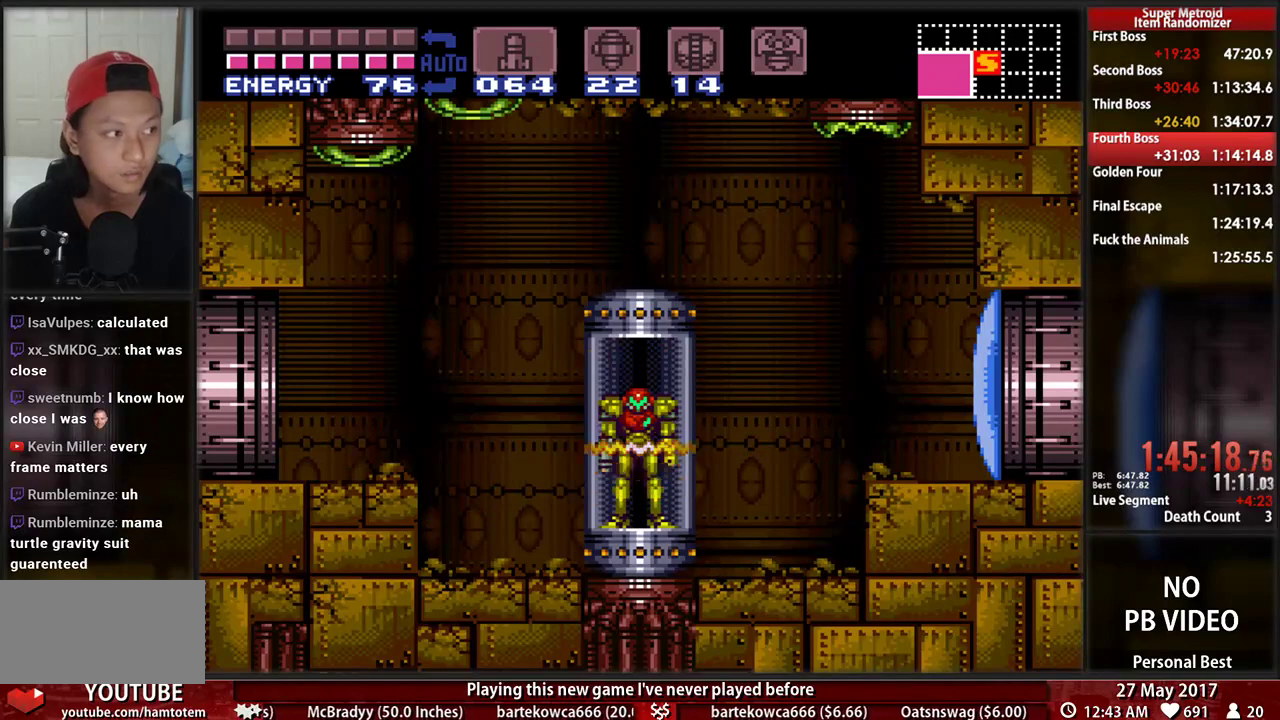
{"buttons": ["B", "DPAD_LEFT"], "events": []}
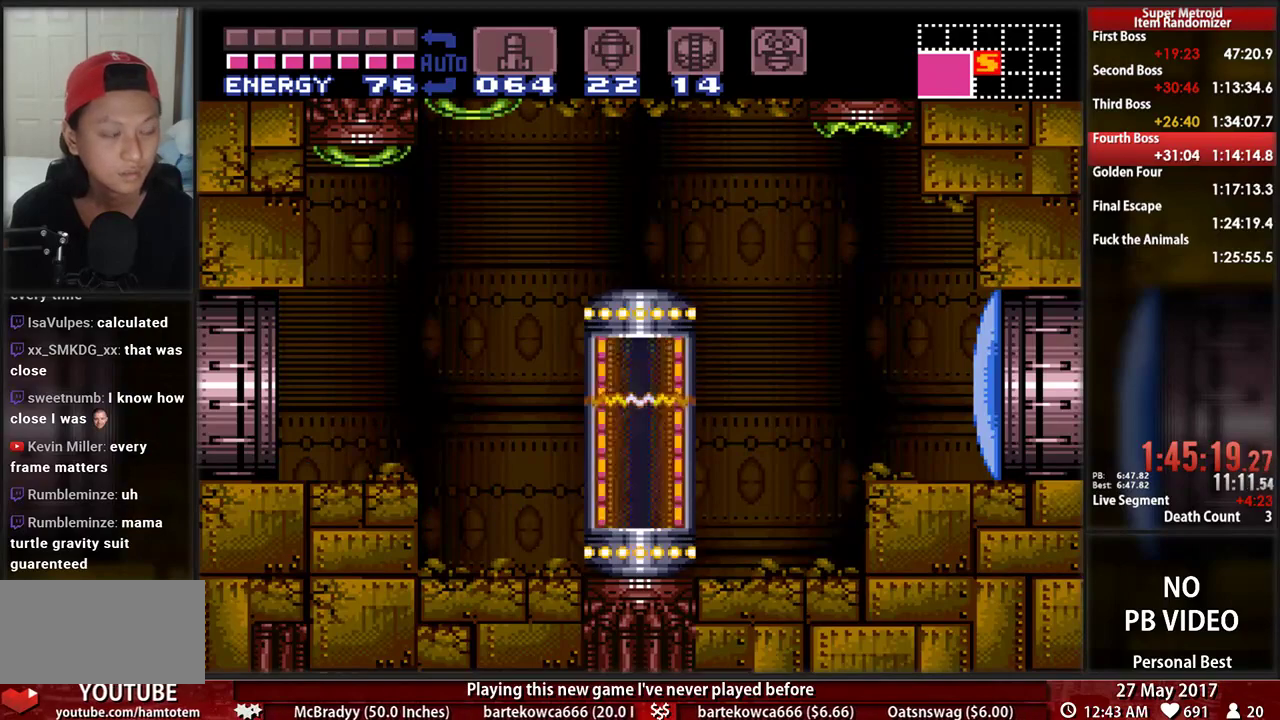
{"buttons": ["B", "DPAD_LEFT"], "events": []}
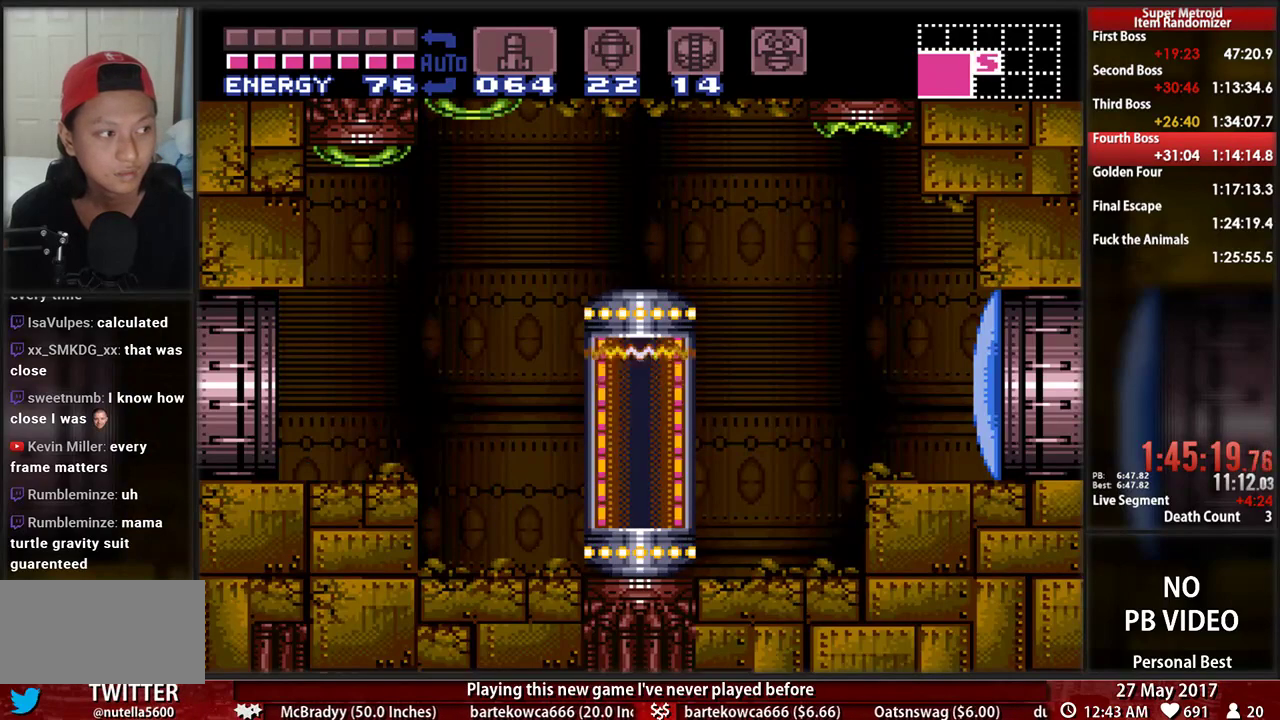
{"buttons": ["B", "DPAD_LEFT"], "events": []}
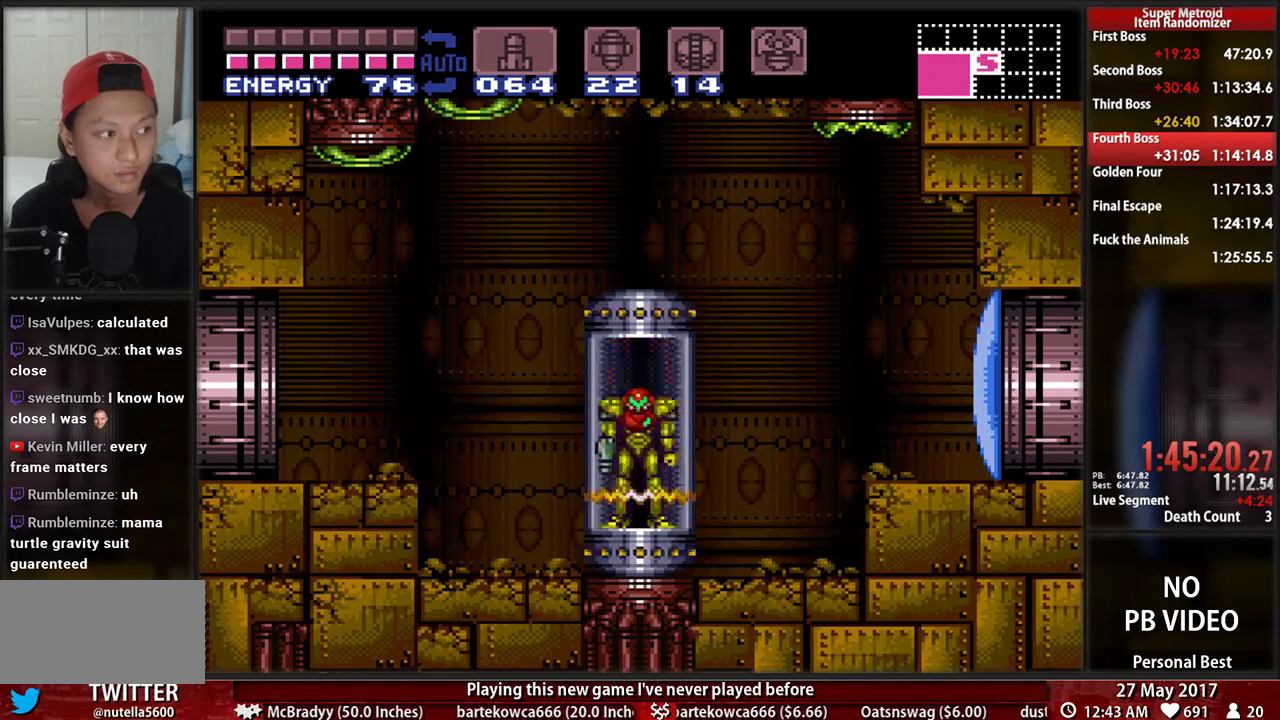
{"buttons": ["B", "DPAD_LEFT"], "events": []}
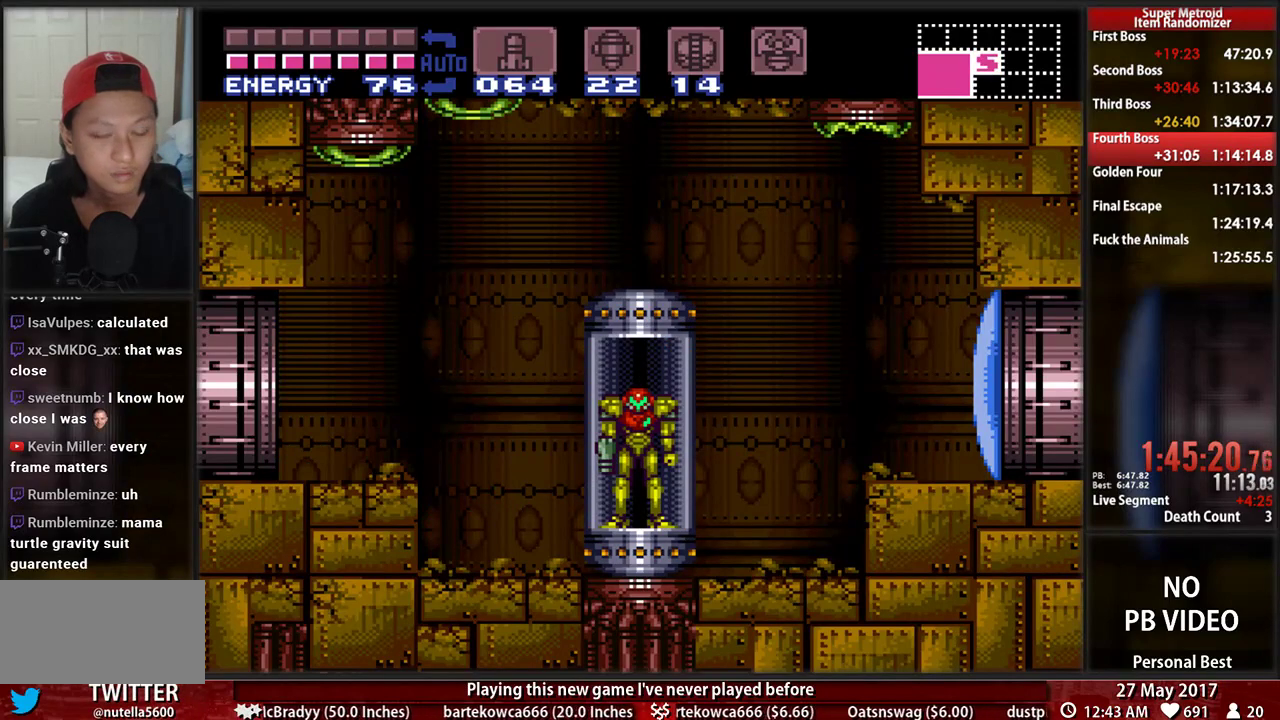
{"buttons": ["B", "DPAD_LEFT"], "events": []}
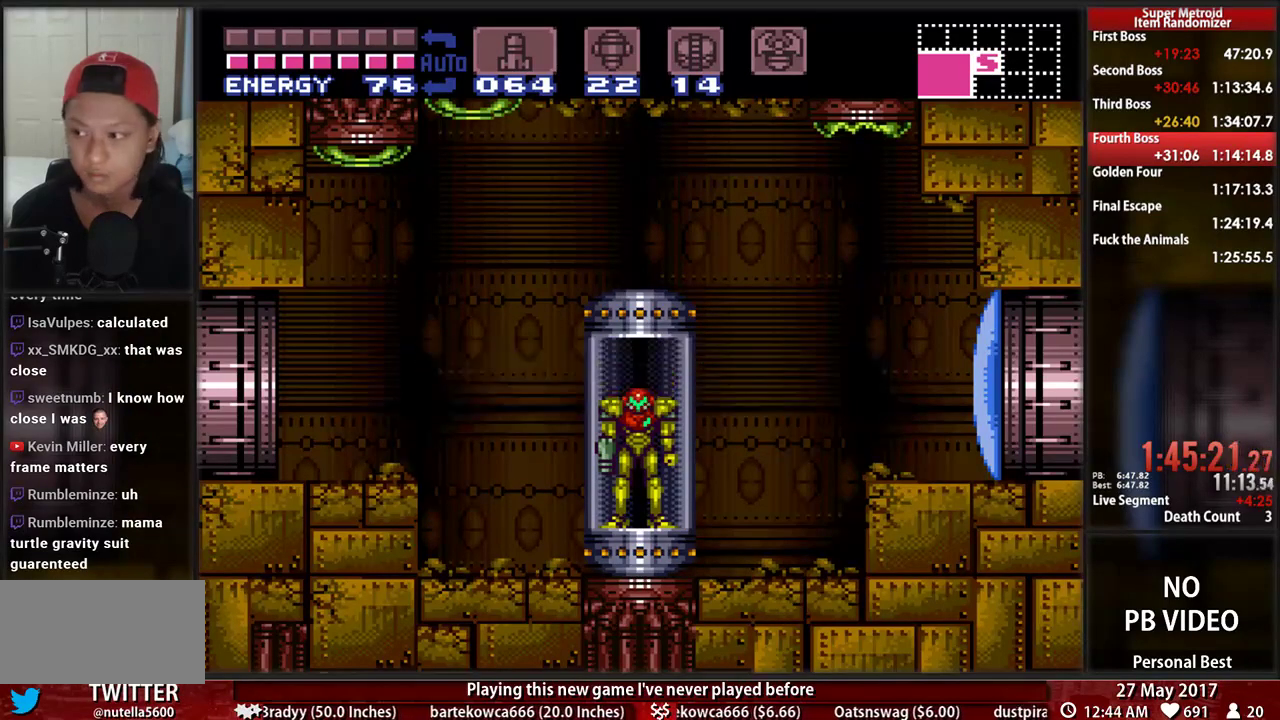
{"buttons": ["A", "B", "DPAD_LEFT"], "events": [[362, "A", "down"]]}
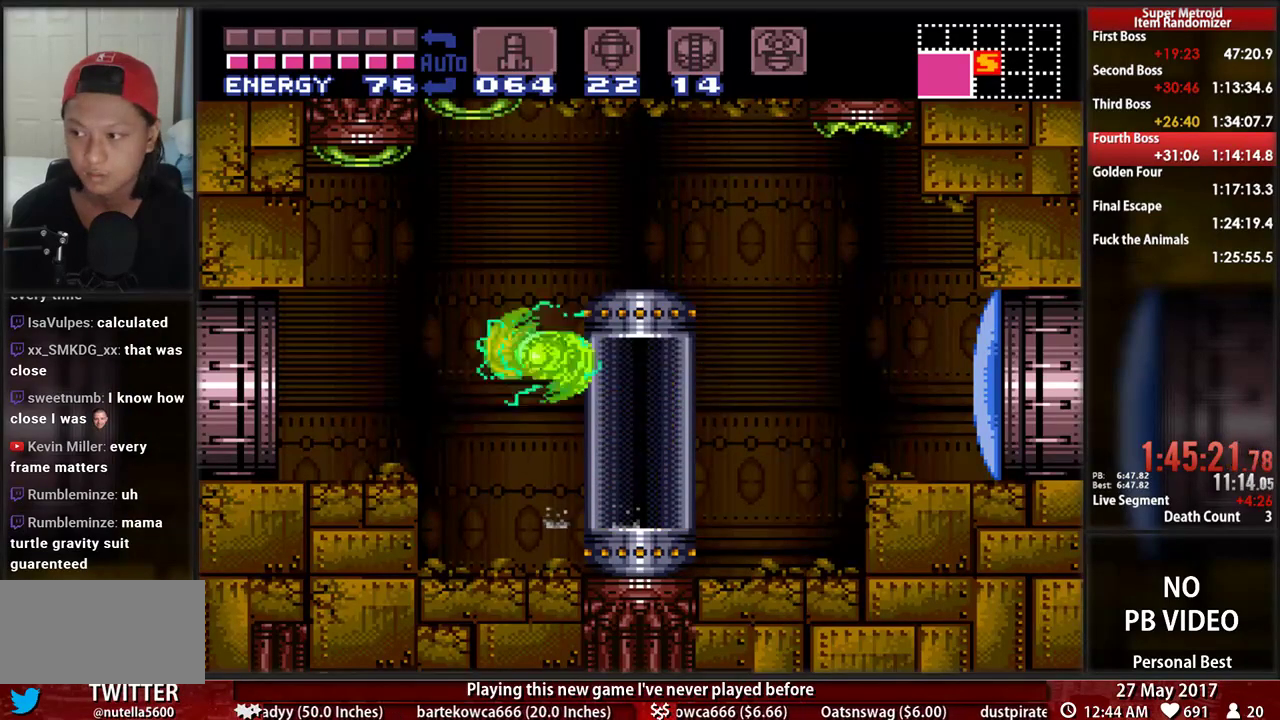
{"buttons": ["B", "DPAD_LEFT"], "events": [[69, "A", "up"]]}
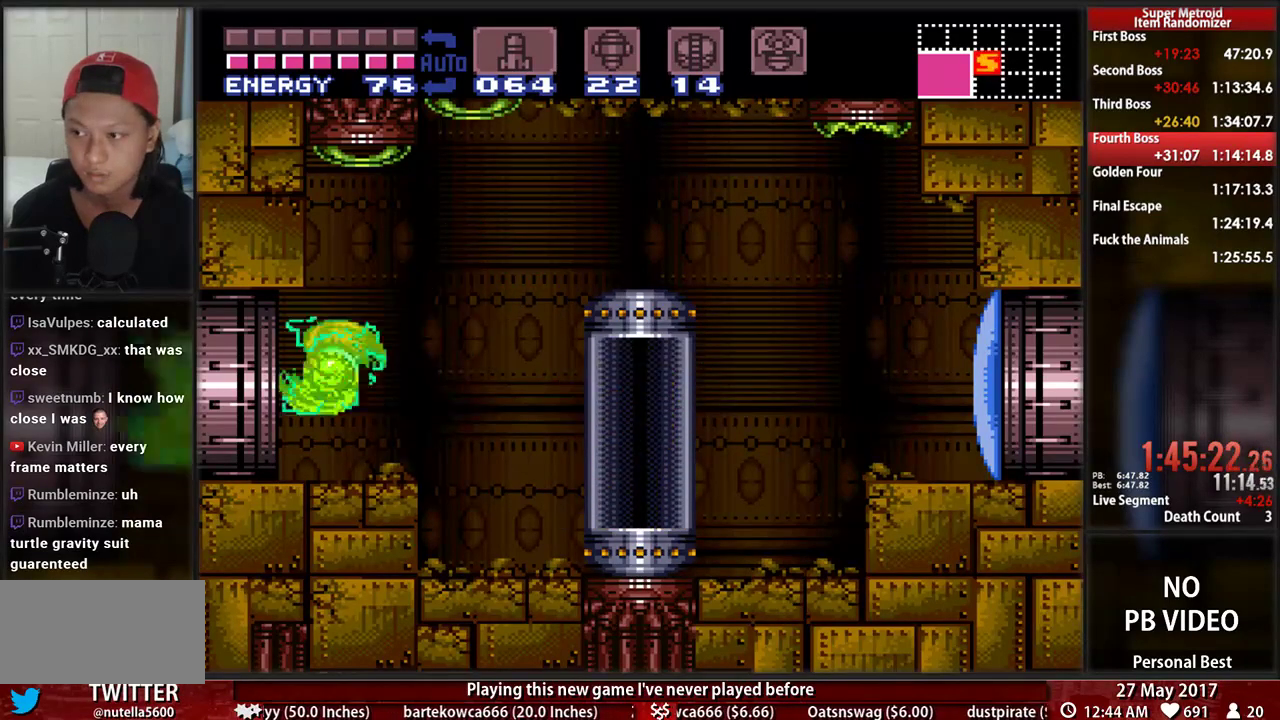
{"buttons": ["B", "DPAD_LEFT"], "events": []}
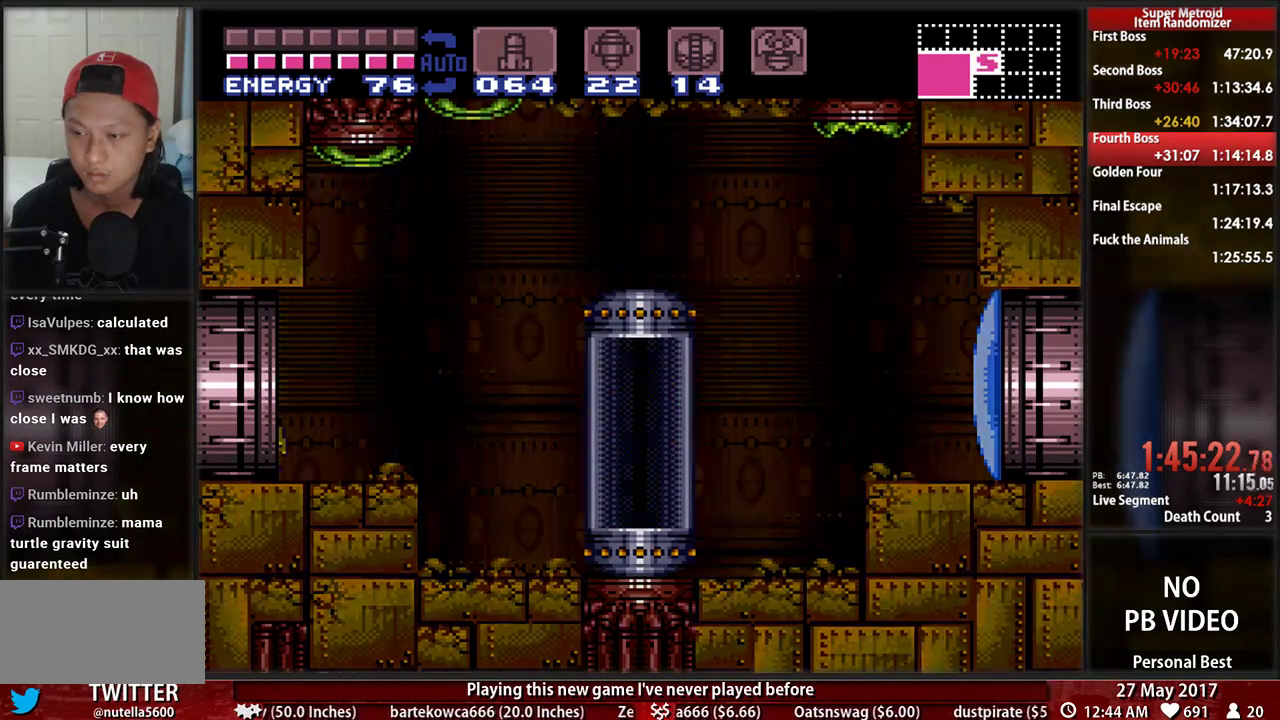
{"buttons": ["B", "DPAD_LEFT"], "events": []}
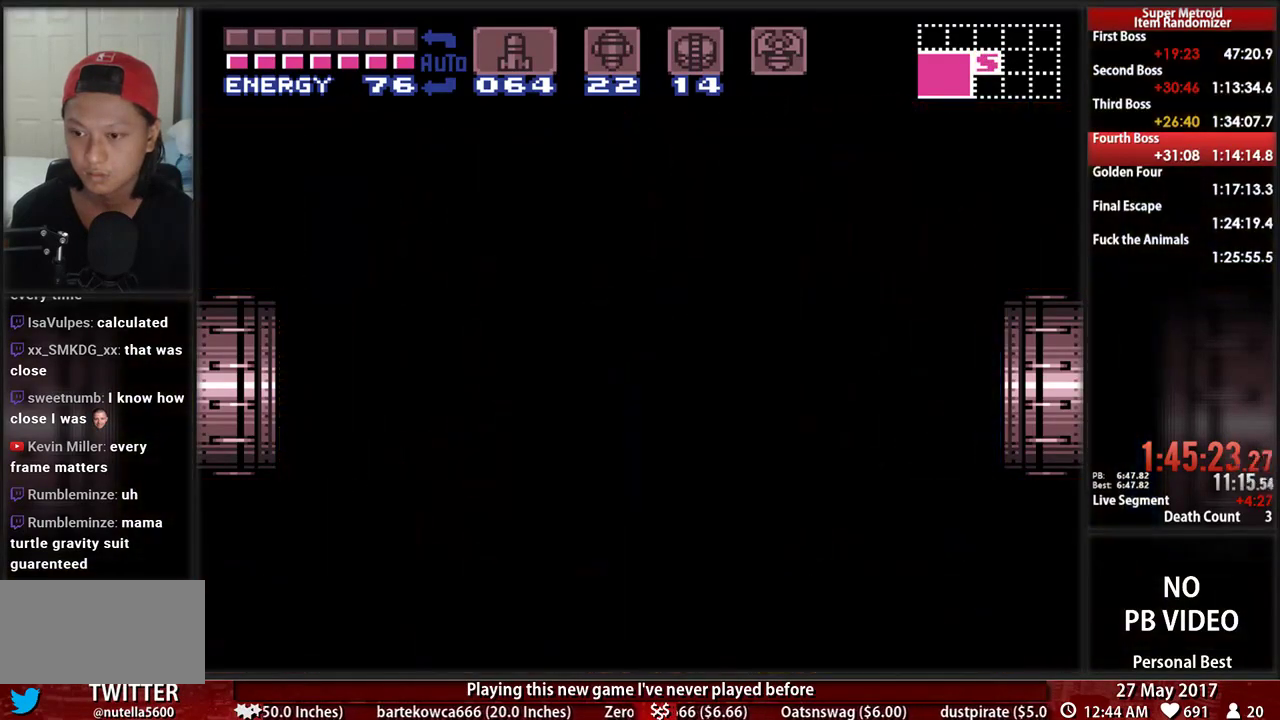
{"buttons": ["B", "DPAD_LEFT"], "events": []}
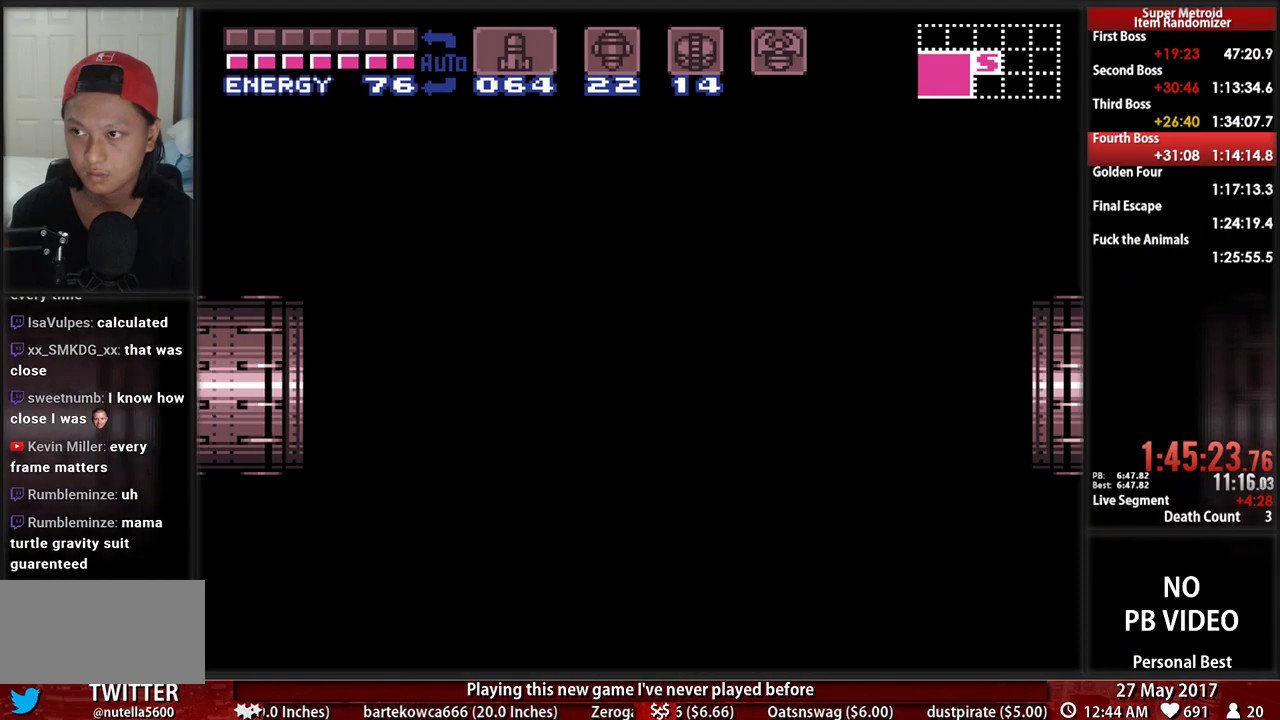
{"buttons": ["B", "DPAD_LEFT"], "events": []}
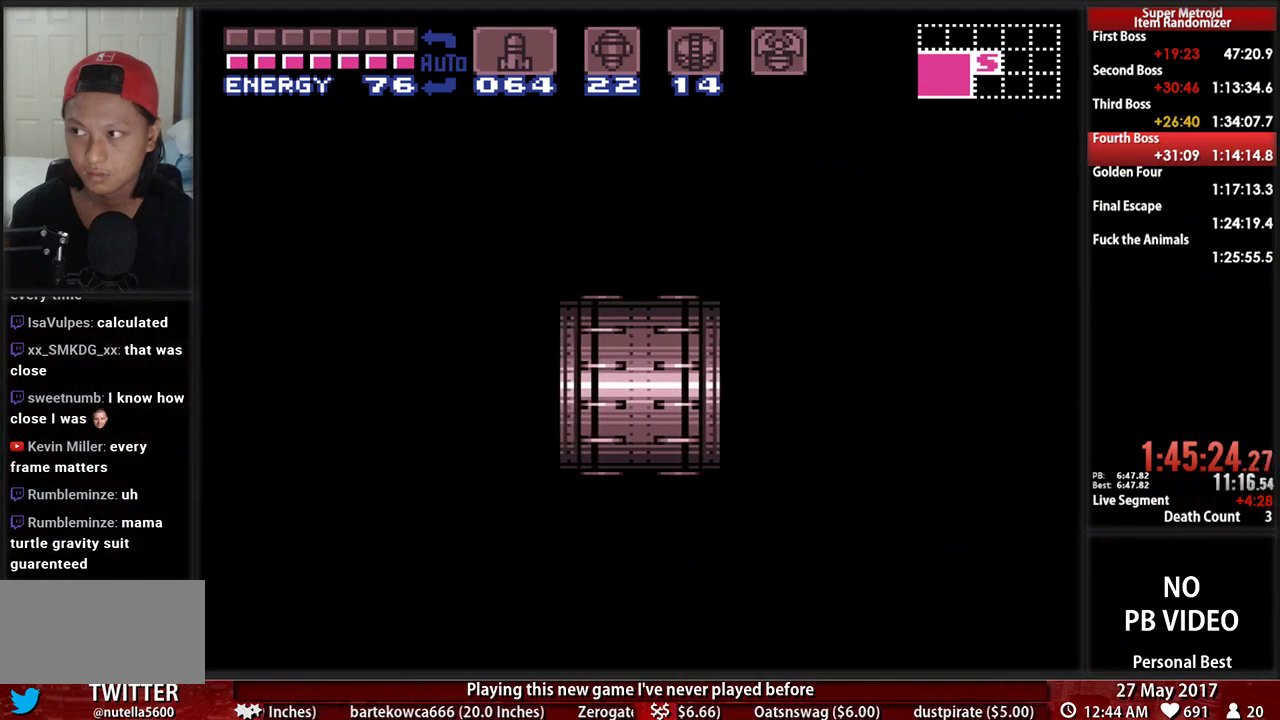
{"buttons": ["B", "DPAD_LEFT"], "events": []}
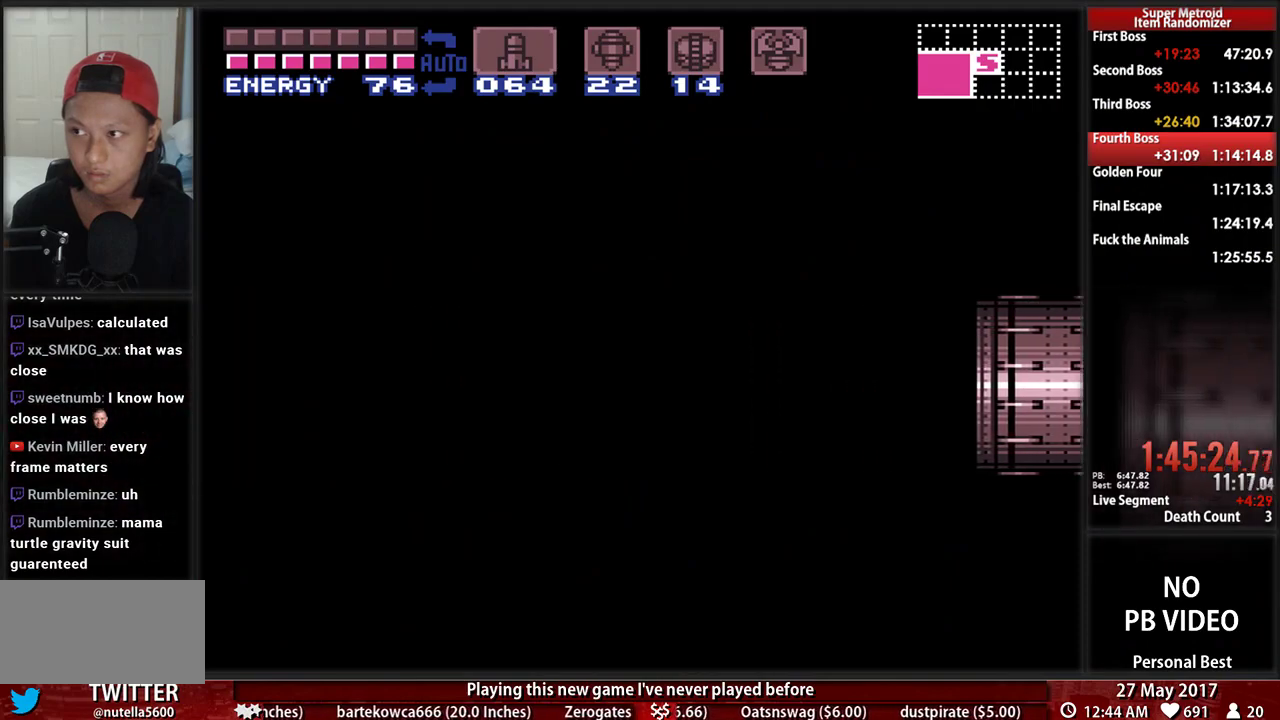
{"buttons": ["B", "DPAD_LEFT"], "events": []}